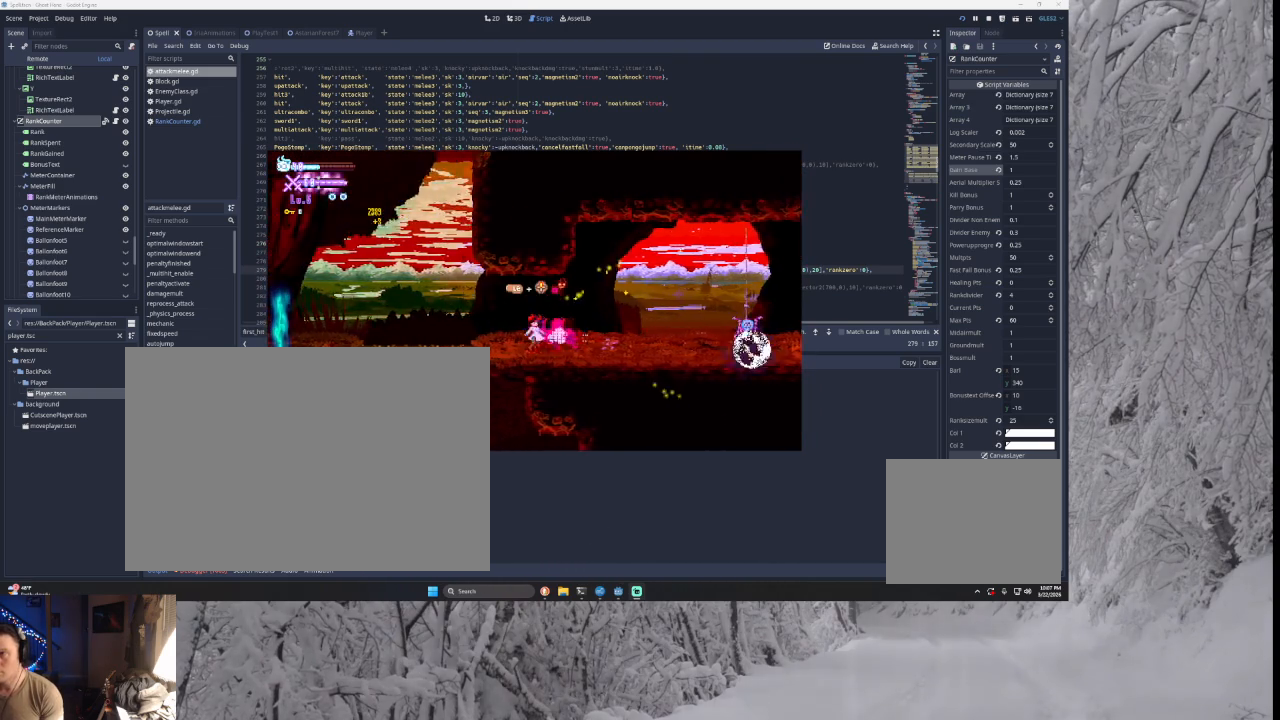
Gameplay with a controller (PlayStation layout); each line is a JSON object with the inputs held at the frame after it. "events" lists button and stick changes between this image and that frame as [ms after this image, input, new state], when the widget could be followed in between.
{"buttons": ["TRIANGLE"], "left_stick": "left", "right_stick": "center", "events": [[33, "L1", "up"], [133, "L1", "down"], [367, "L1", "up"], [367, "left_stick", "left"], [433, "TRIANGLE", "down"]]}
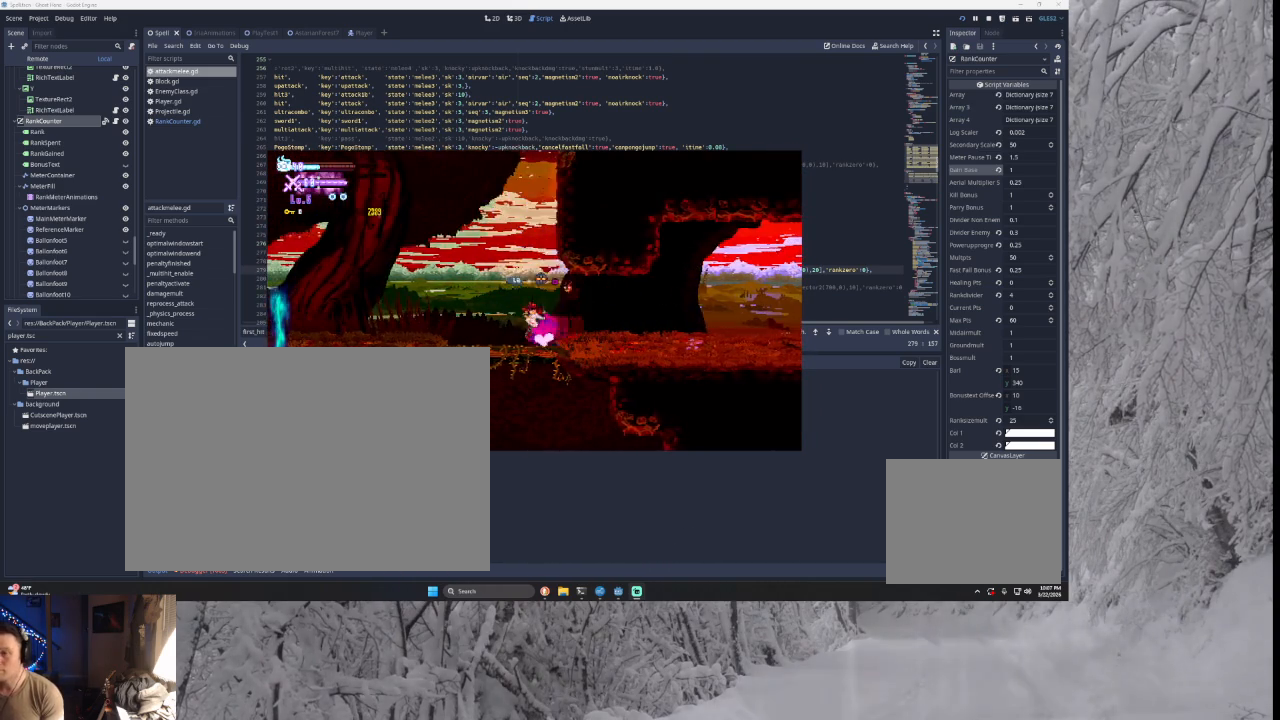
{"buttons": [], "left_stick": "right", "right_stick": "center", "events": [[167, "left_stick", "right"], [200, "TRIANGLE", "up"], [233, "TRIANGLE", "down"], [467, "TRIANGLE", "up"]]}
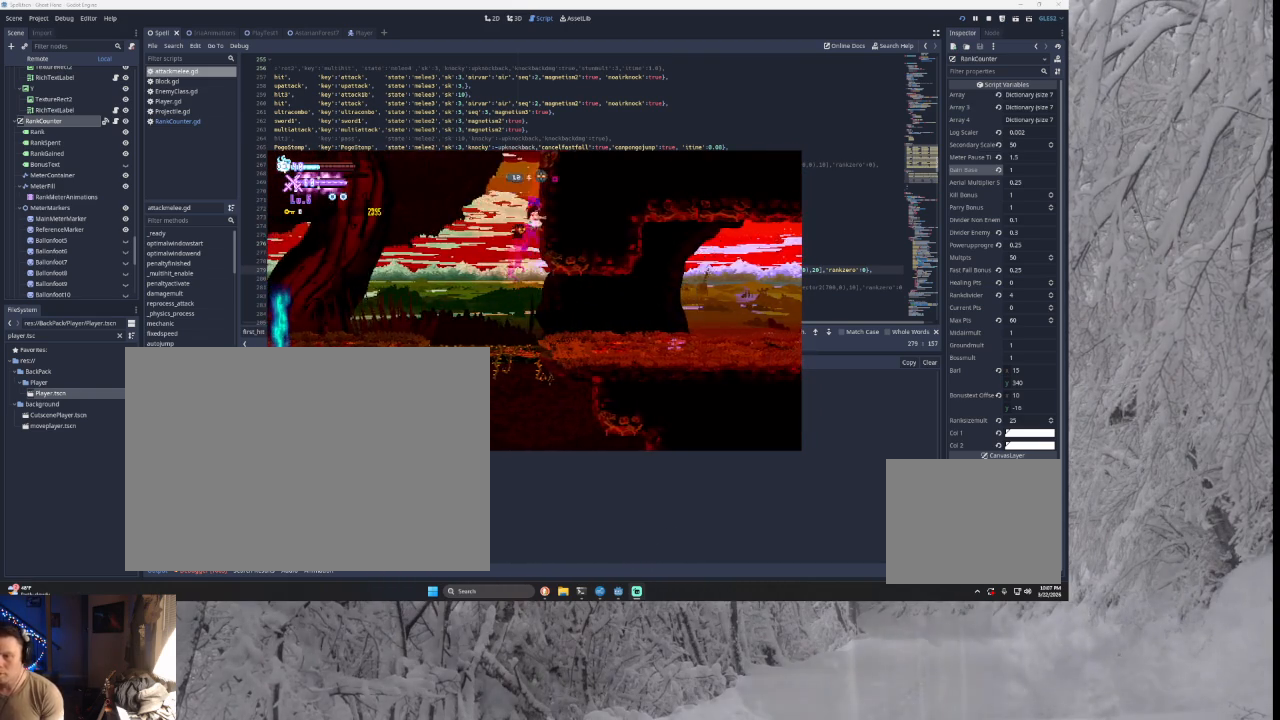
{"buttons": ["TRIANGLE"], "left_stick": "left", "right_stick": "center", "events": [[33, "TRIANGLE", "down"], [33, "left_stick", "center"], [100, "left_stick", "left"]]}
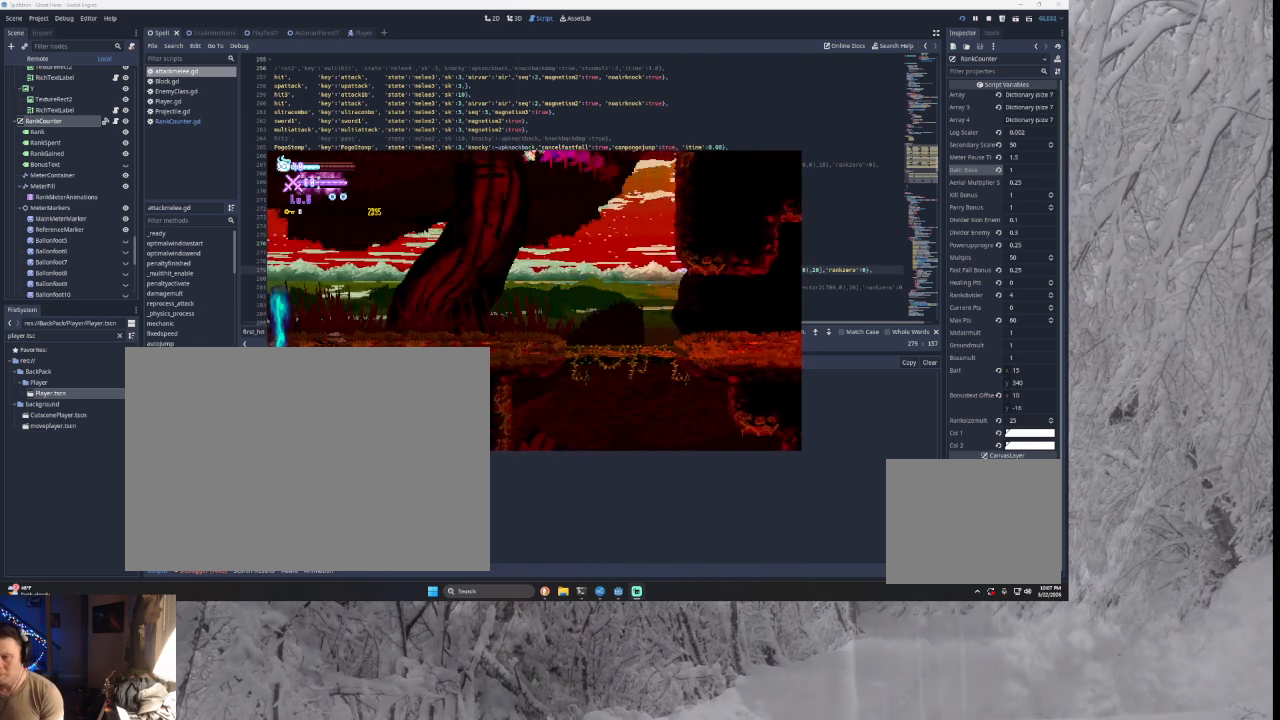
{"buttons": [], "left_stick": "left", "right_stick": "center", "events": [[100, "TRIANGLE", "up"]]}
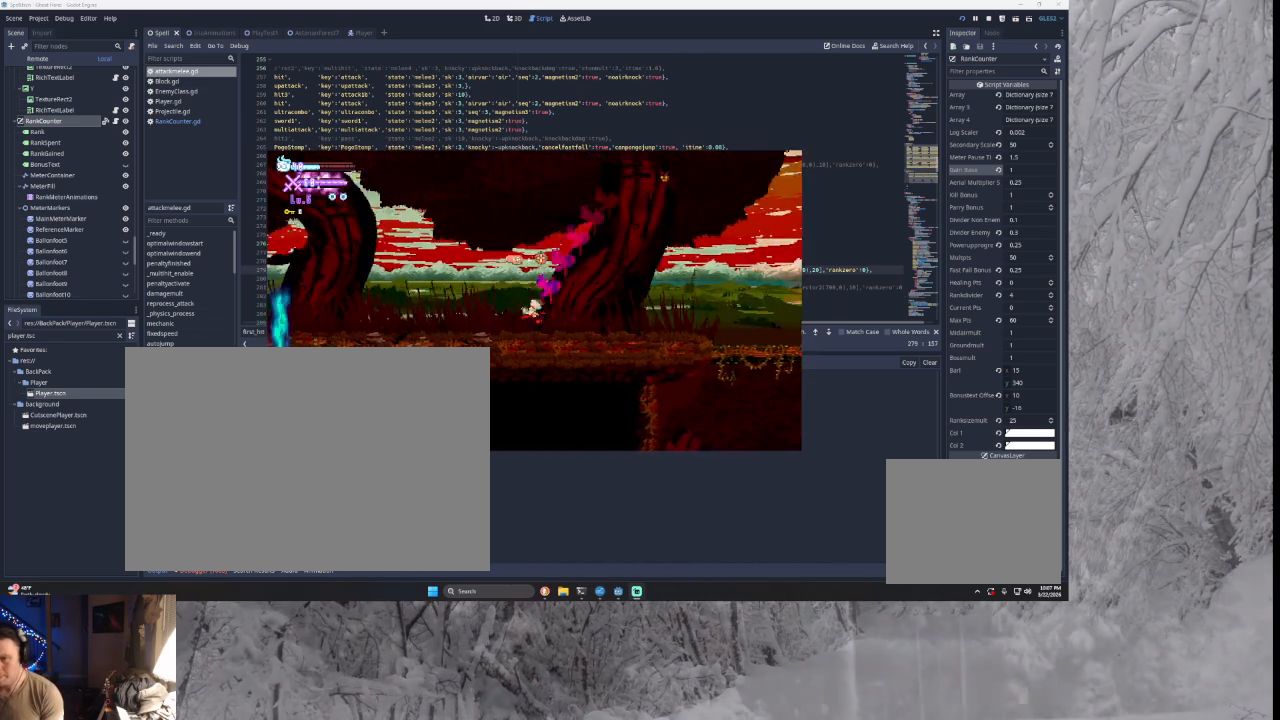
{"buttons": [], "left_stick": "left", "right_stick": "center", "events": []}
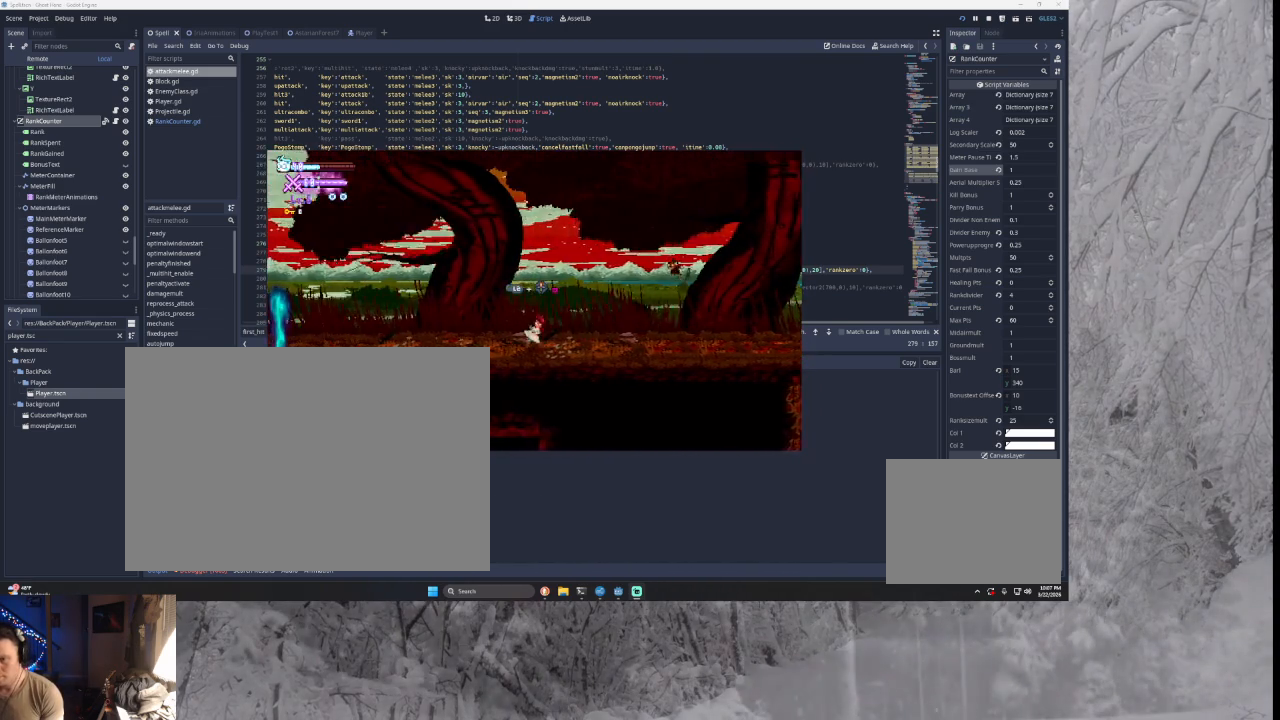
{"buttons": [], "left_stick": "left", "right_stick": "center", "events": []}
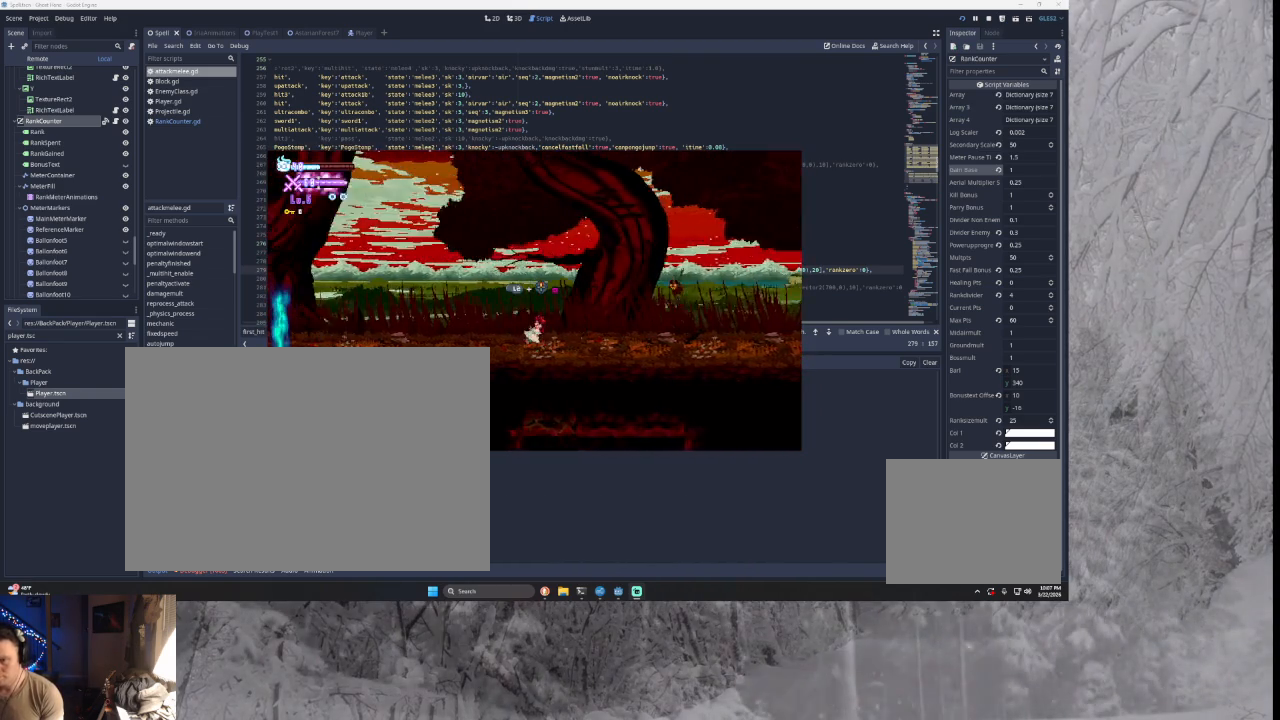
{"buttons": [], "left_stick": "left", "right_stick": "center", "events": []}
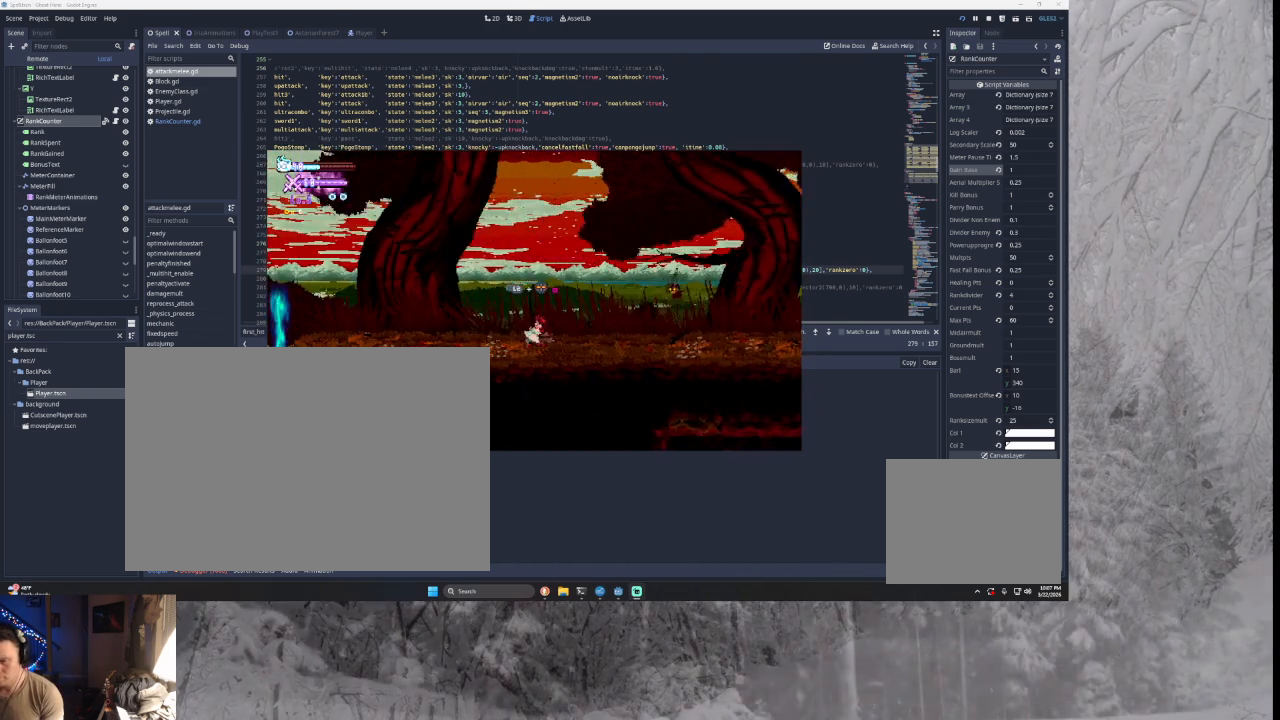
{"buttons": [], "left_stick": "left", "right_stick": "center", "events": []}
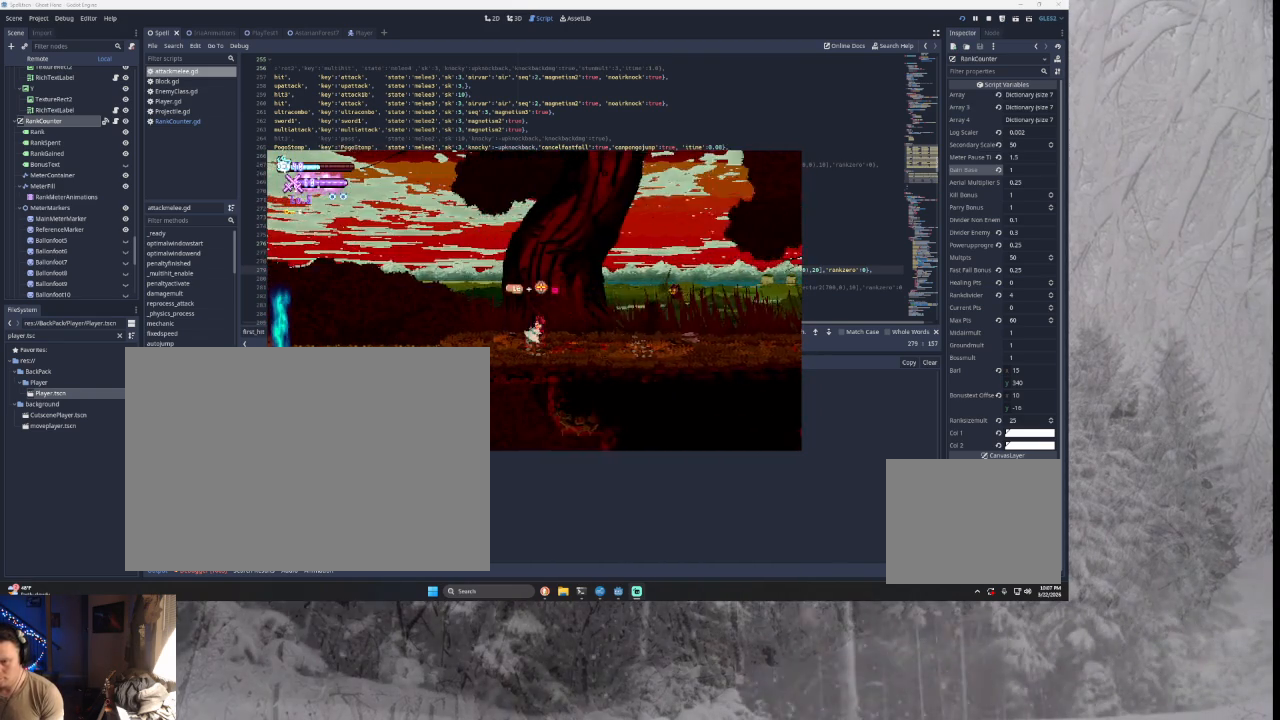
{"buttons": [], "left_stick": "left", "right_stick": "center", "events": []}
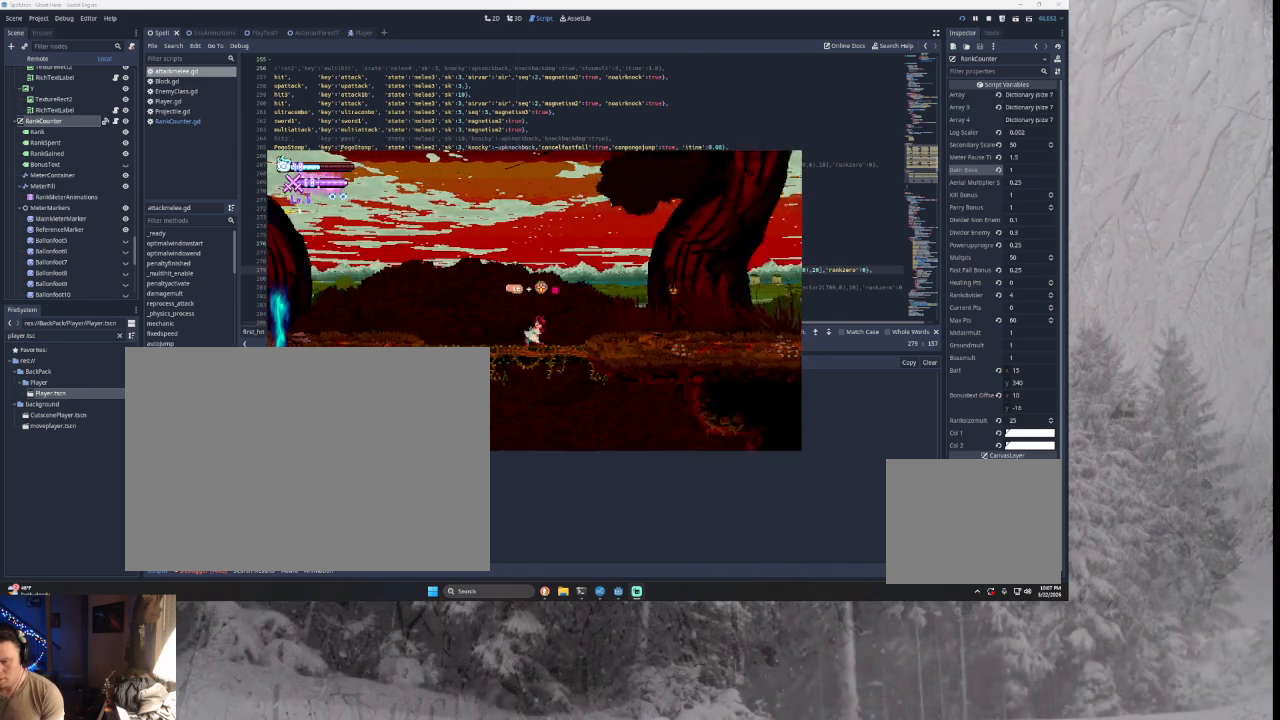
{"buttons": [], "left_stick": "left", "right_stick": "center", "events": []}
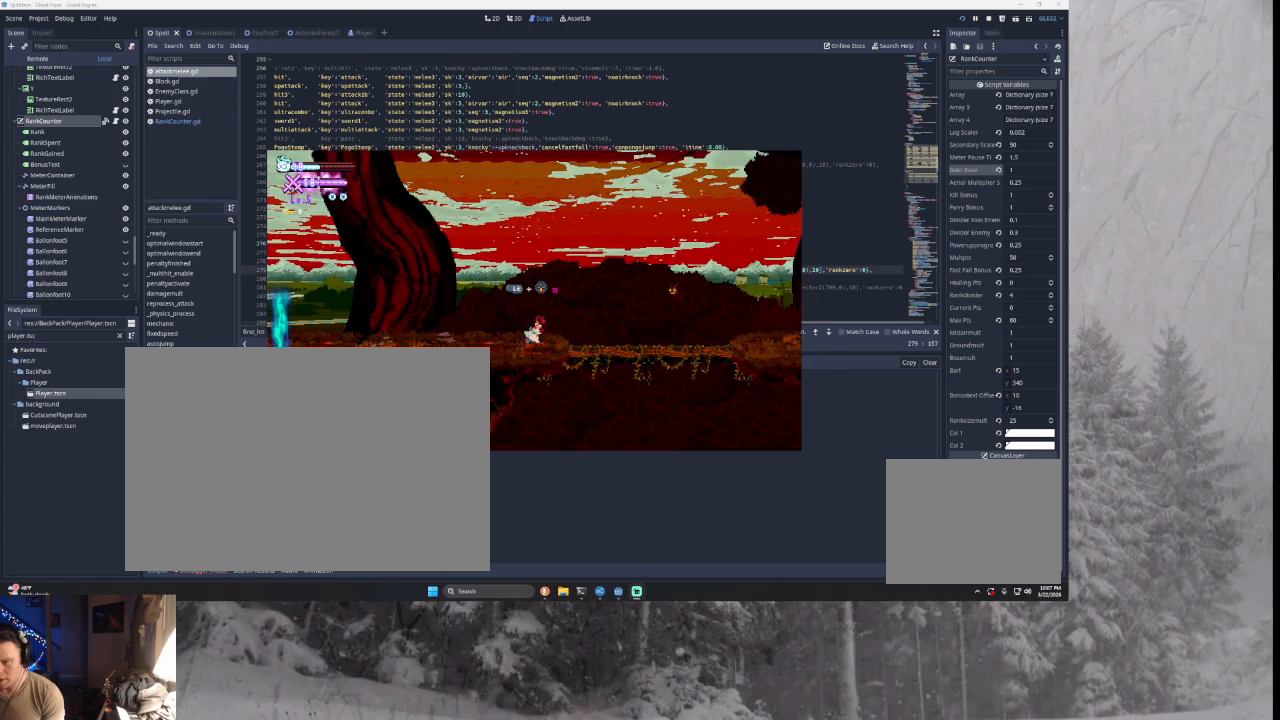
{"buttons": [], "left_stick": "left", "right_stick": "center", "events": []}
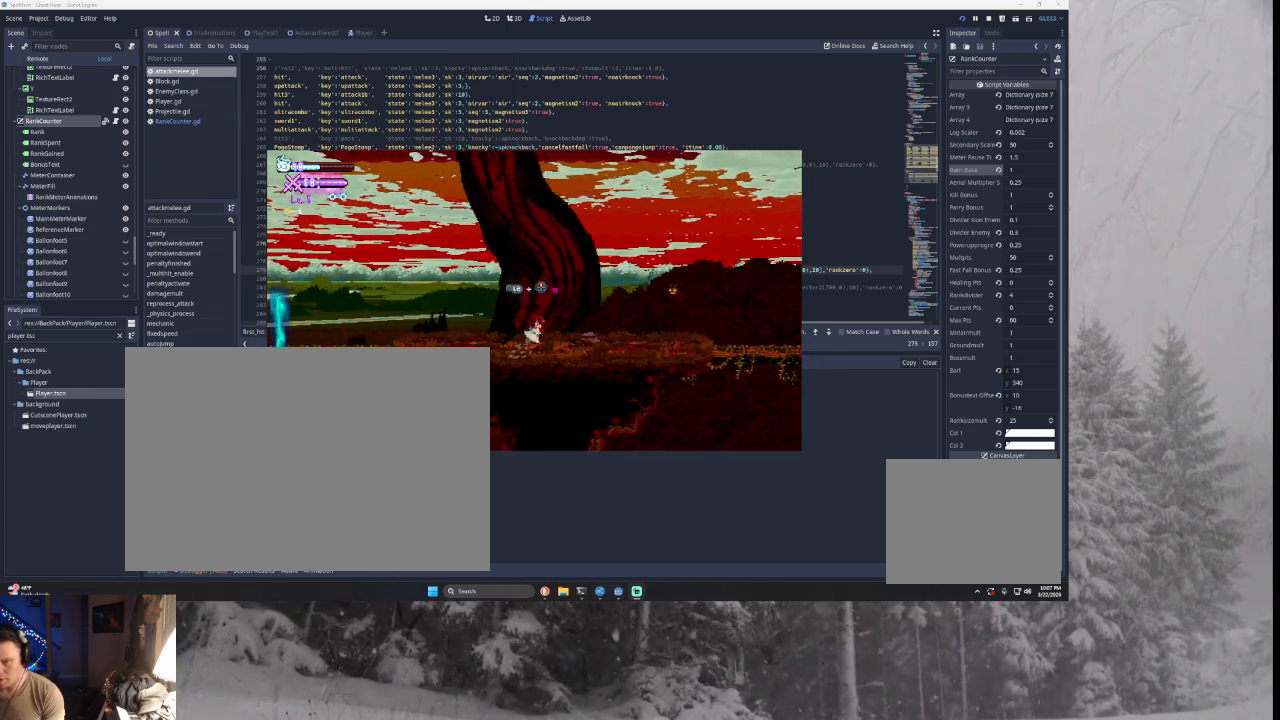
{"buttons": [], "left_stick": "left", "right_stick": "center", "events": []}
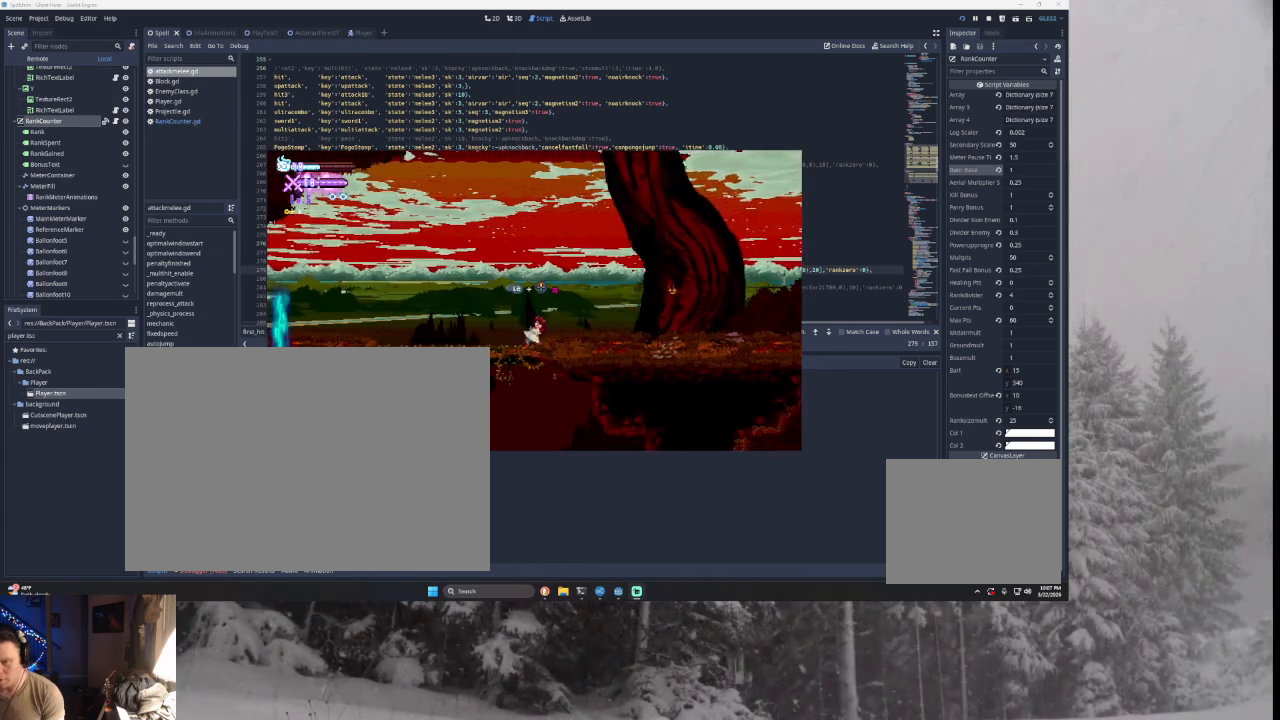
{"buttons": [], "left_stick": "left", "right_stick": "center", "events": []}
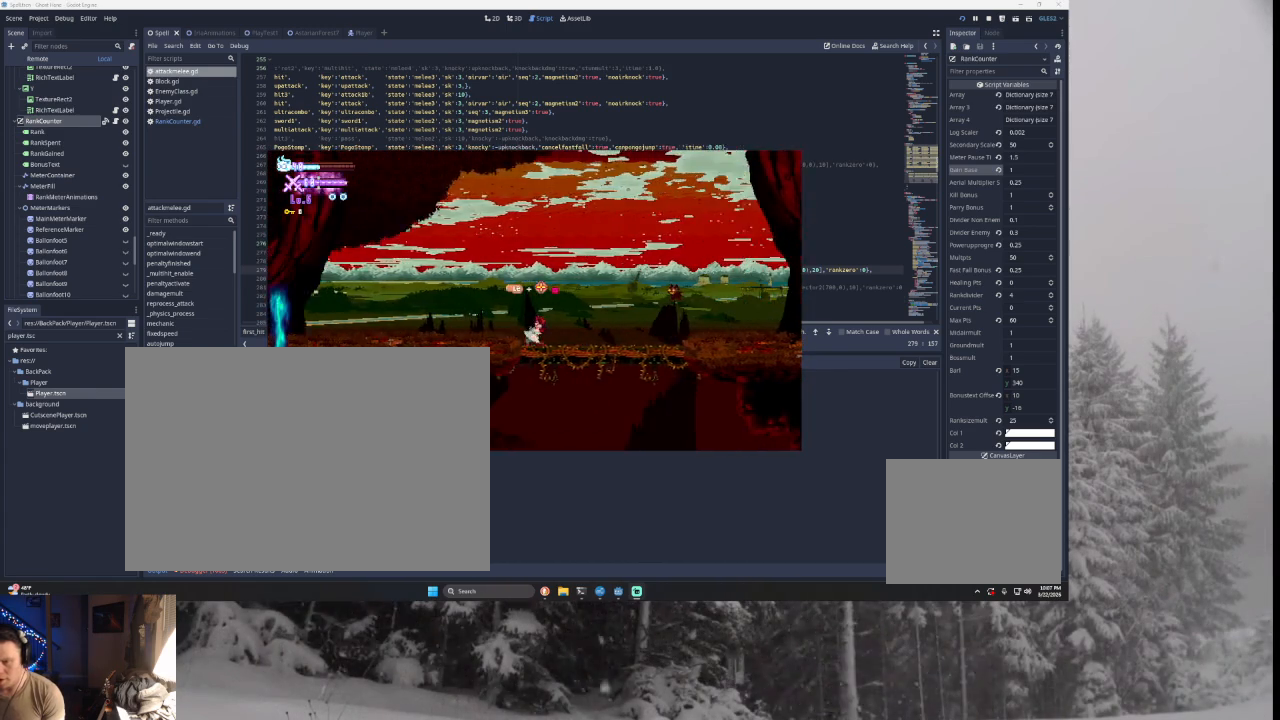
{"buttons": [], "left_stick": "left", "right_stick": "center", "events": []}
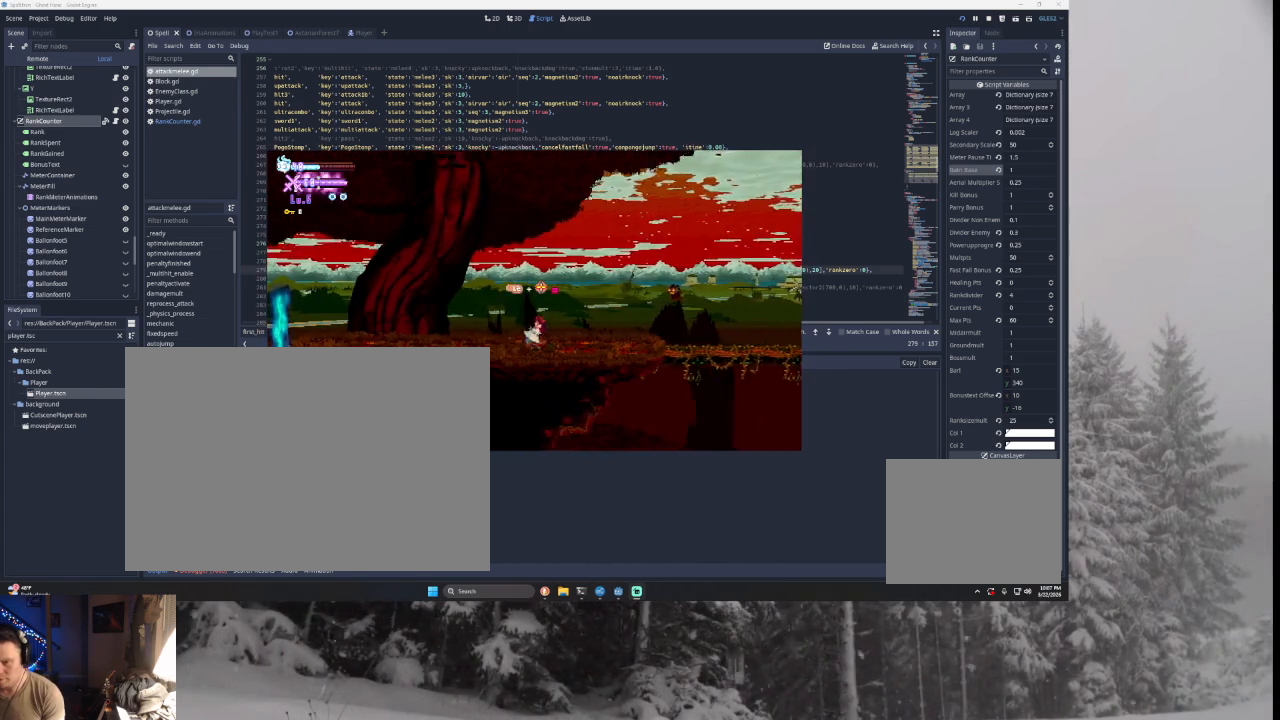
{"buttons": [], "left_stick": "left", "right_stick": "center", "events": []}
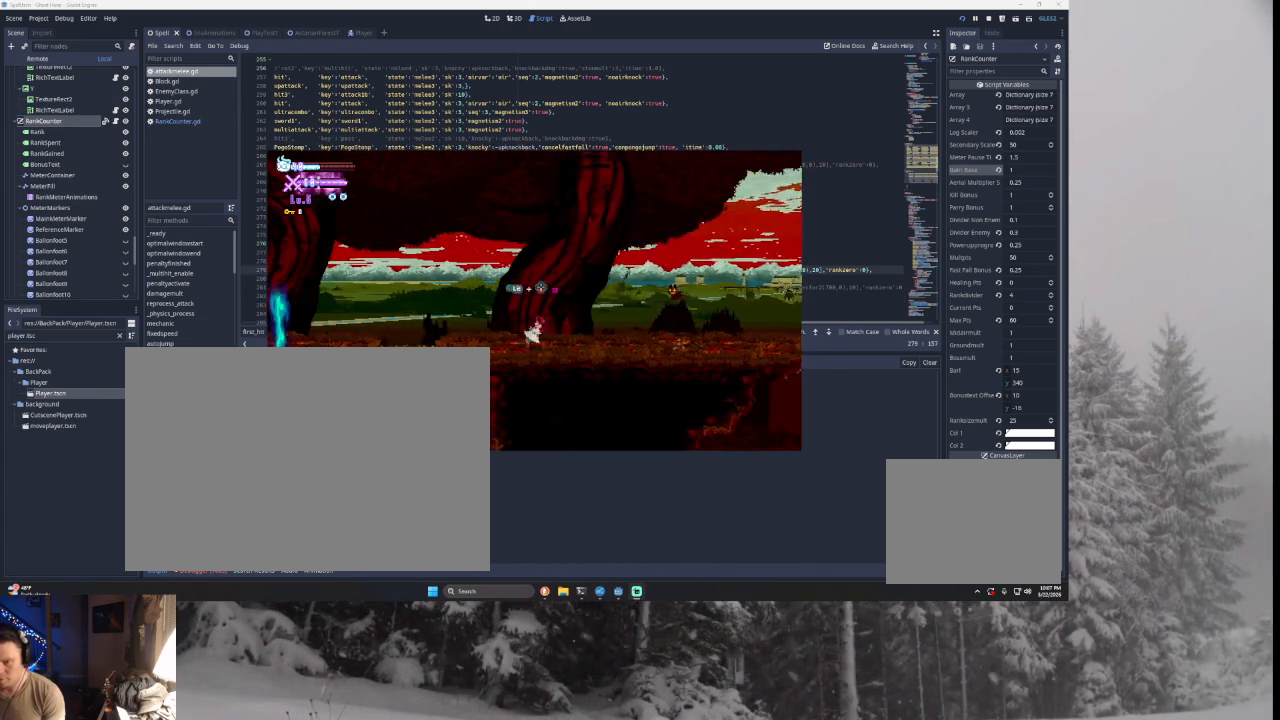
{"buttons": [], "left_stick": "left", "right_stick": "center", "events": []}
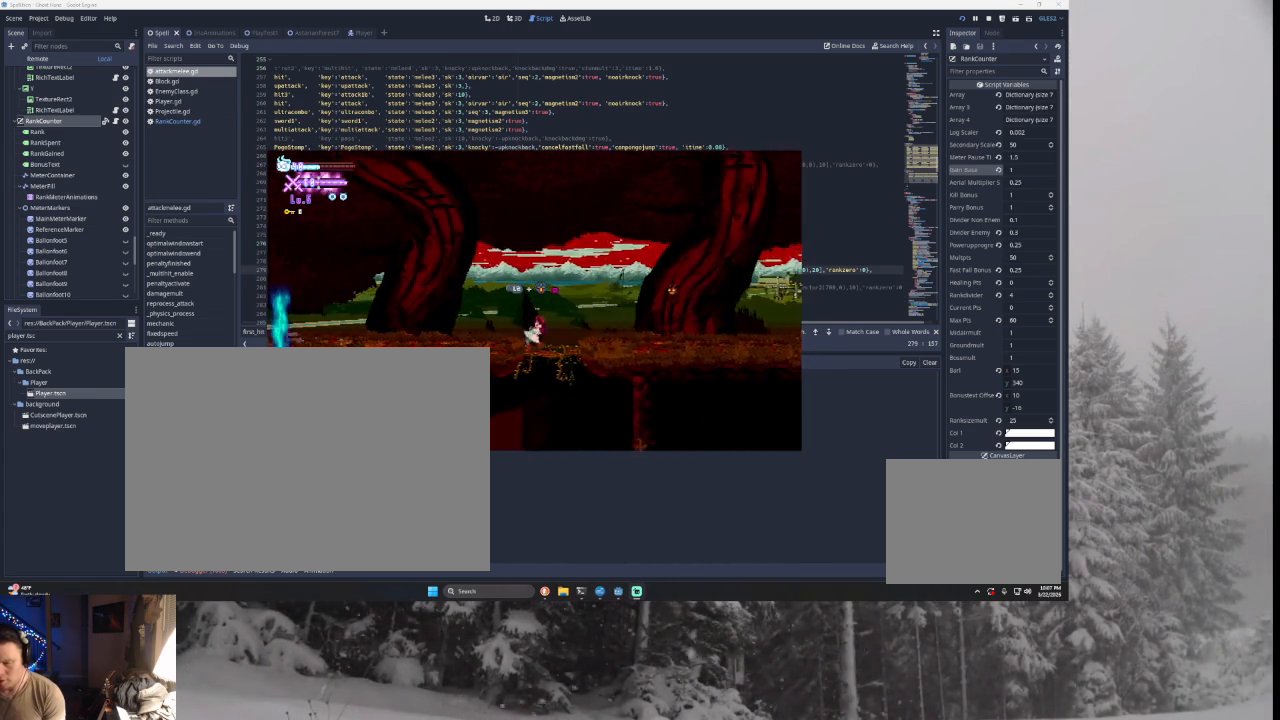
{"buttons": [], "left_stick": "left", "right_stick": "center", "events": []}
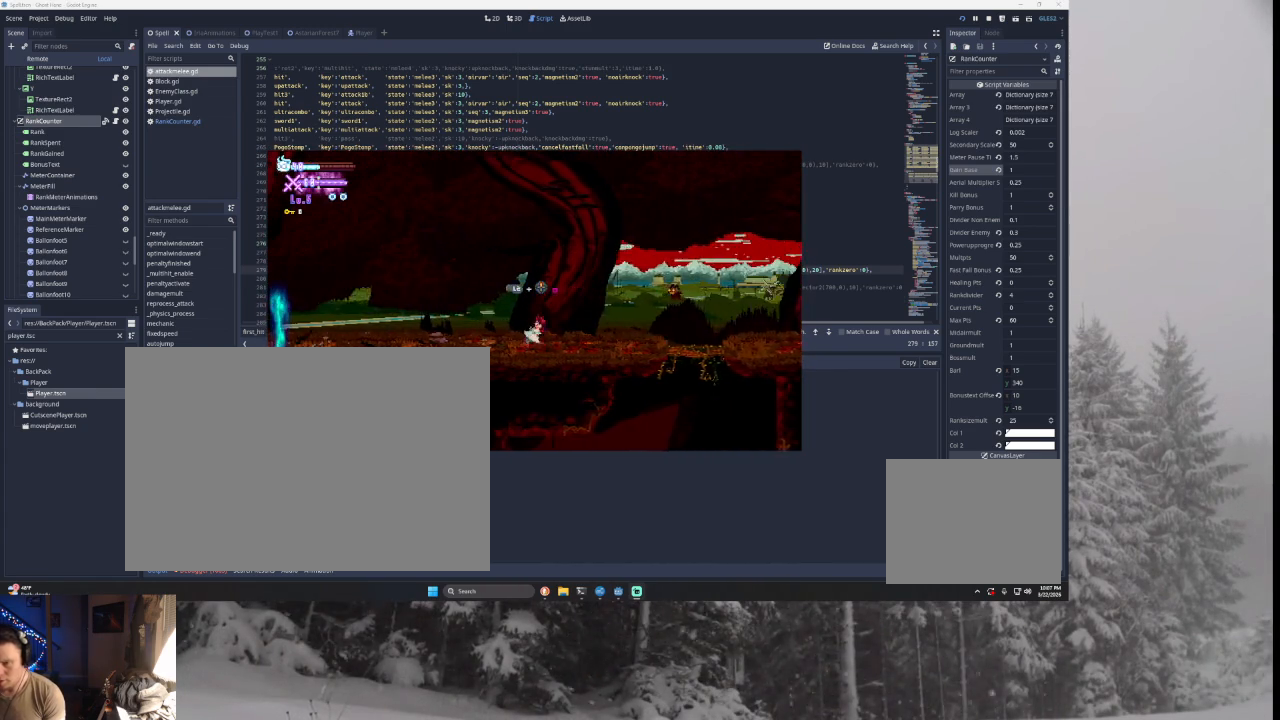
{"buttons": [], "left_stick": "left", "right_stick": "center", "events": []}
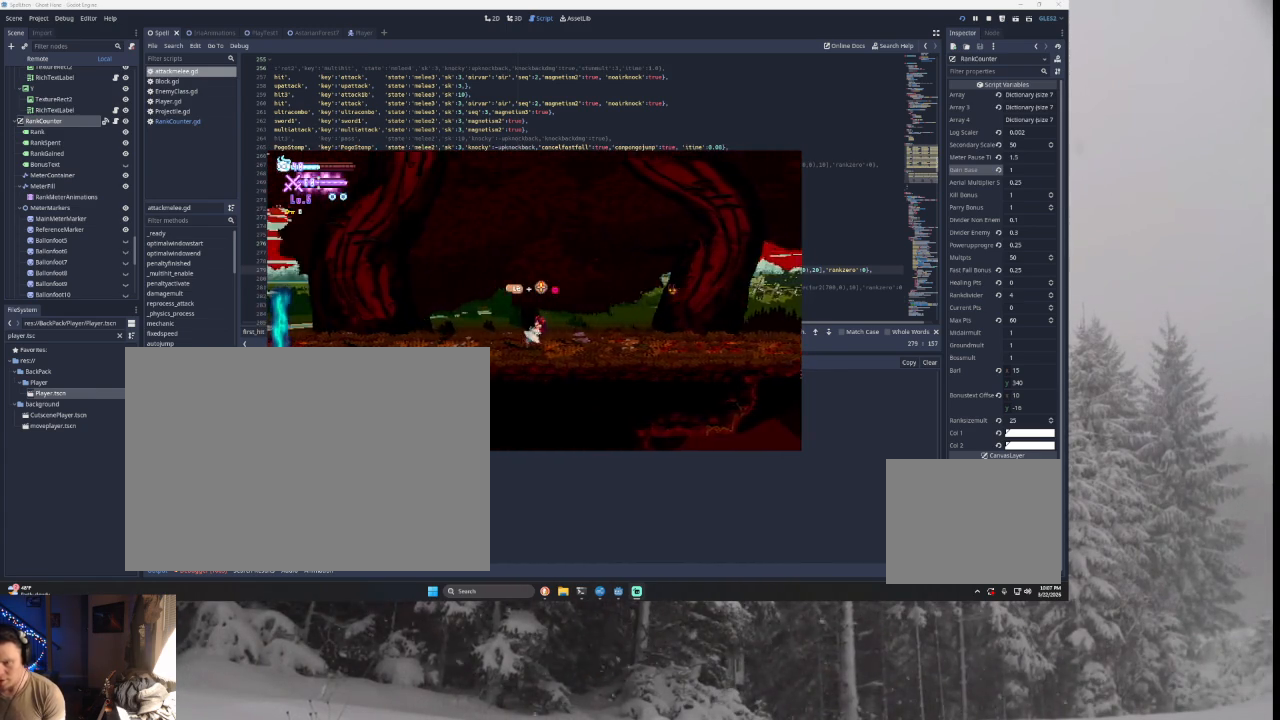
{"buttons": [], "left_stick": "left", "right_stick": "center", "events": []}
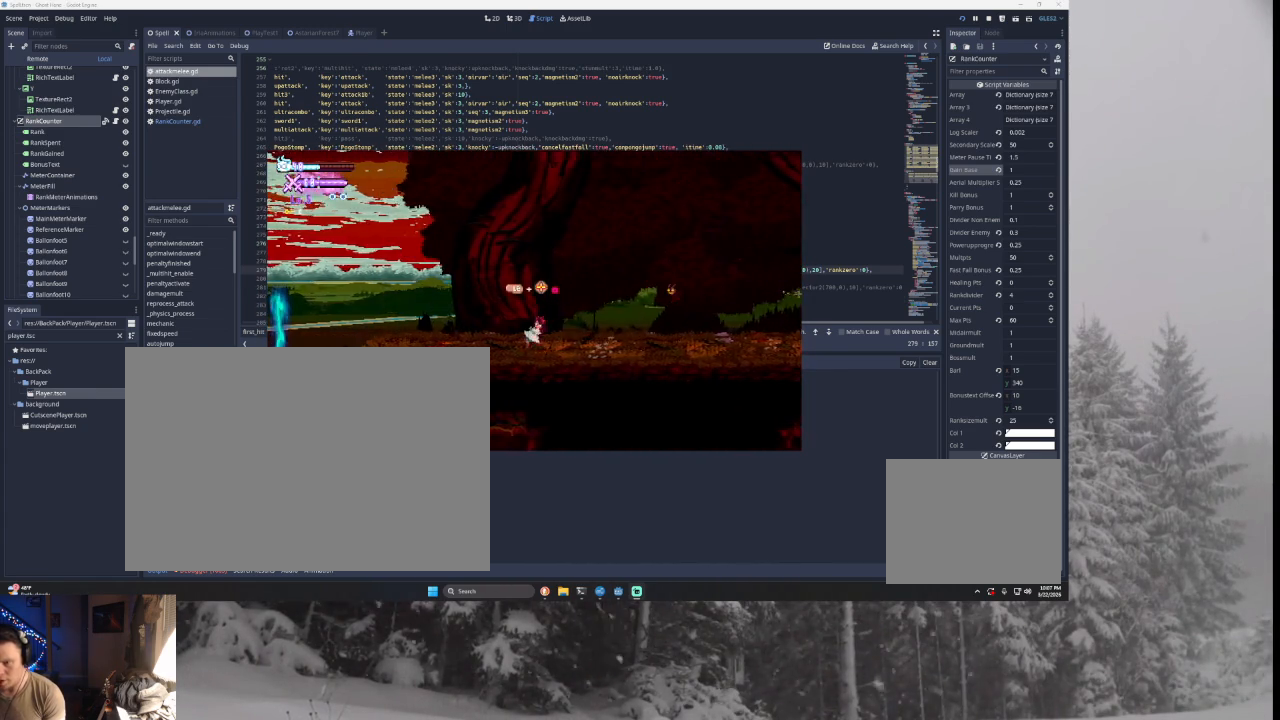
{"buttons": ["TRIANGLE"], "left_stick": "left", "right_stick": "center", "events": [[400, "TRIANGLE", "down"]]}
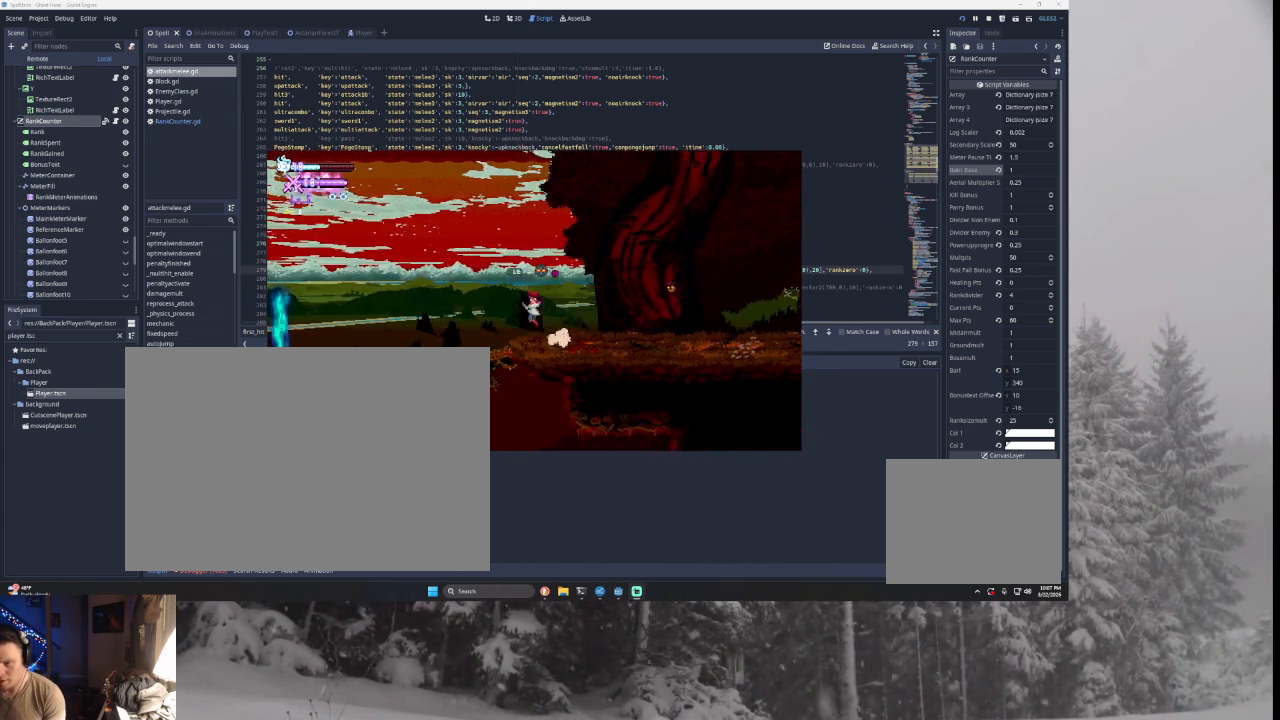
{"buttons": ["L2", "L3"], "left_stick": "left", "right_stick": "down", "events": [[333, "L2", "down"], [333, "L3", "down"], [333, "TRIANGLE", "up"], [400, "right_stick", "down"]]}
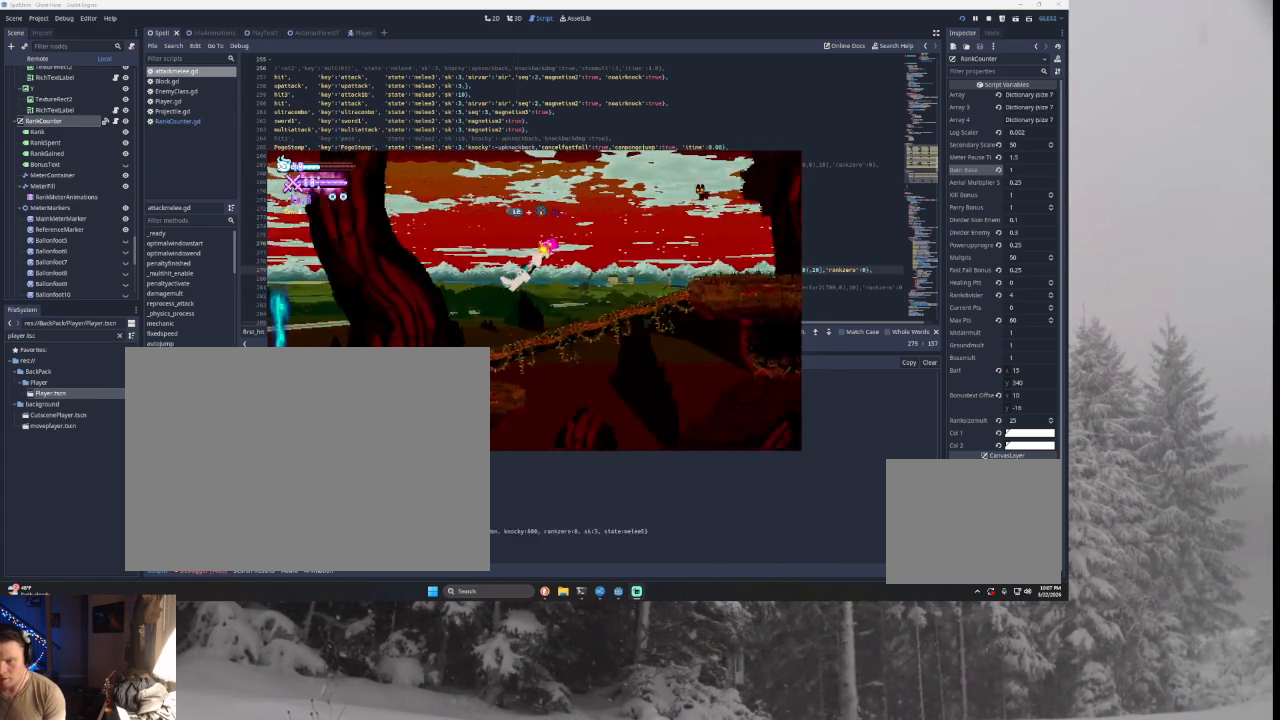
{"buttons": ["L2", "L3"], "left_stick": "left", "right_stick": "center", "events": [[67, "right_stick", "center"]]}
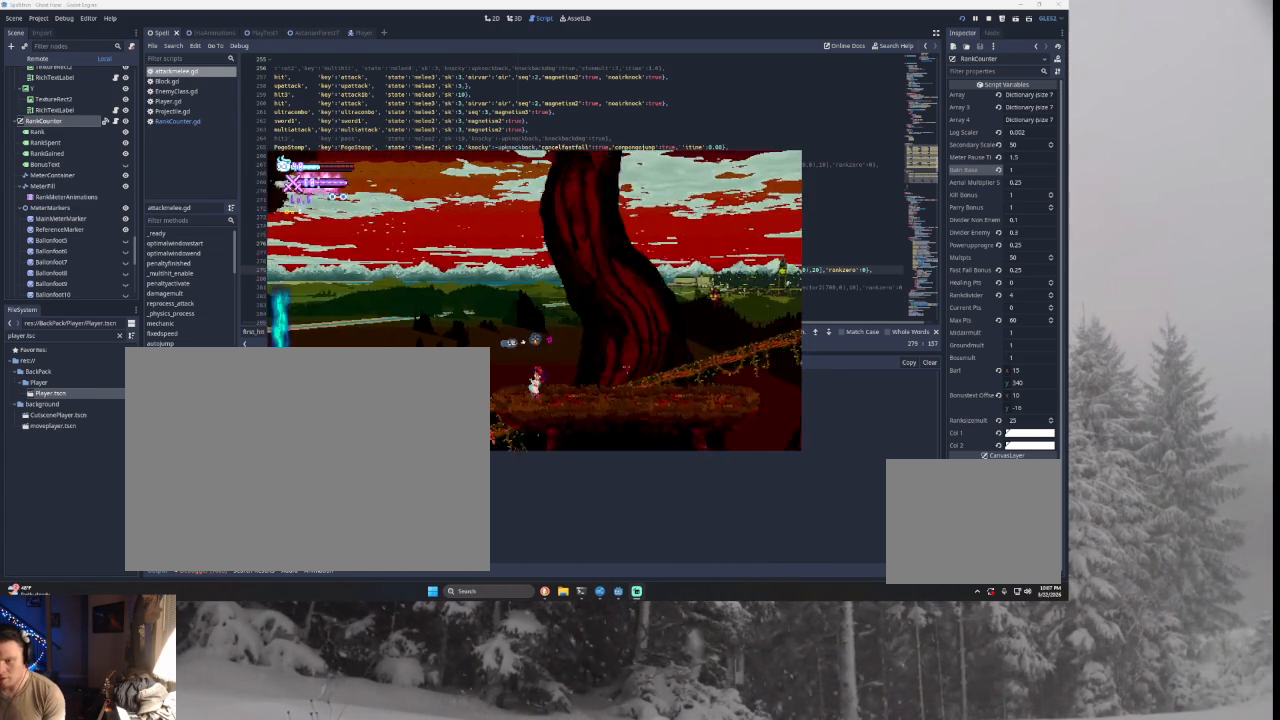
{"buttons": ["TRIANGLE", "L3"], "left_stick": "left", "right_stick": "center", "events": [[100, "L2", "up"], [167, "TRIANGLE", "down"]]}
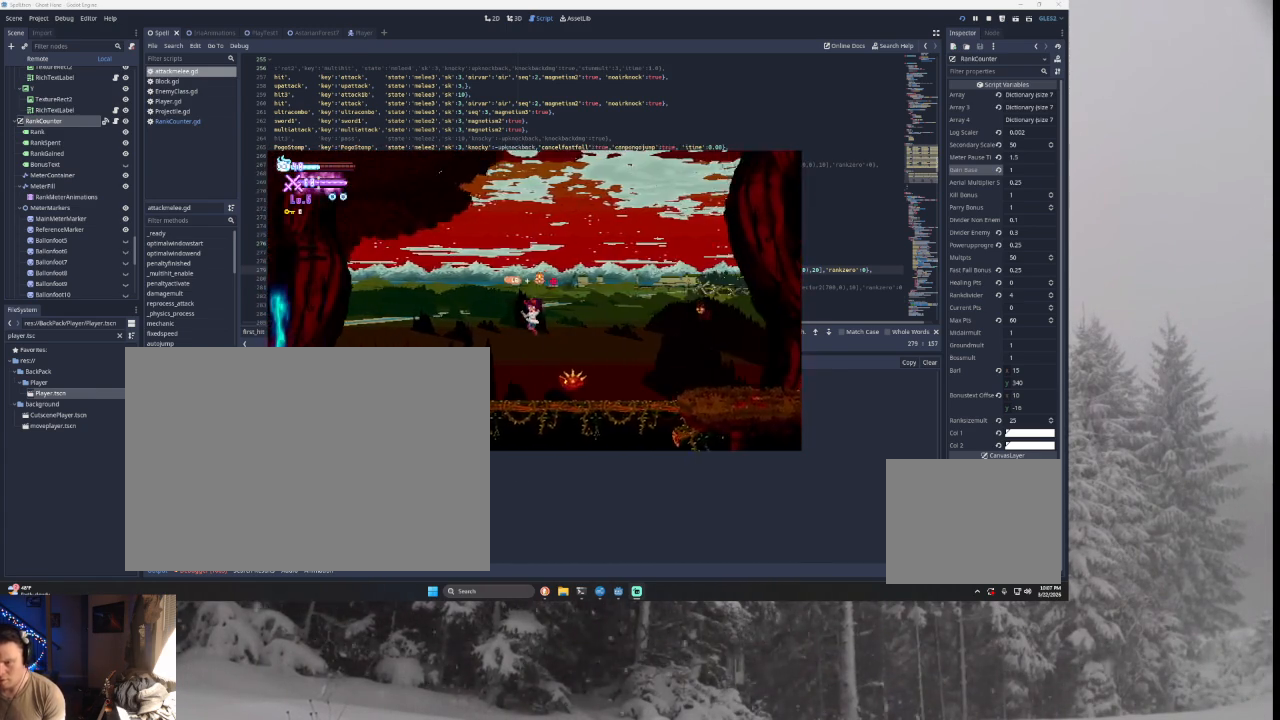
{"buttons": ["L3"], "left_stick": "left", "right_stick": "center", "events": [[200, "TRIANGLE", "up"]]}
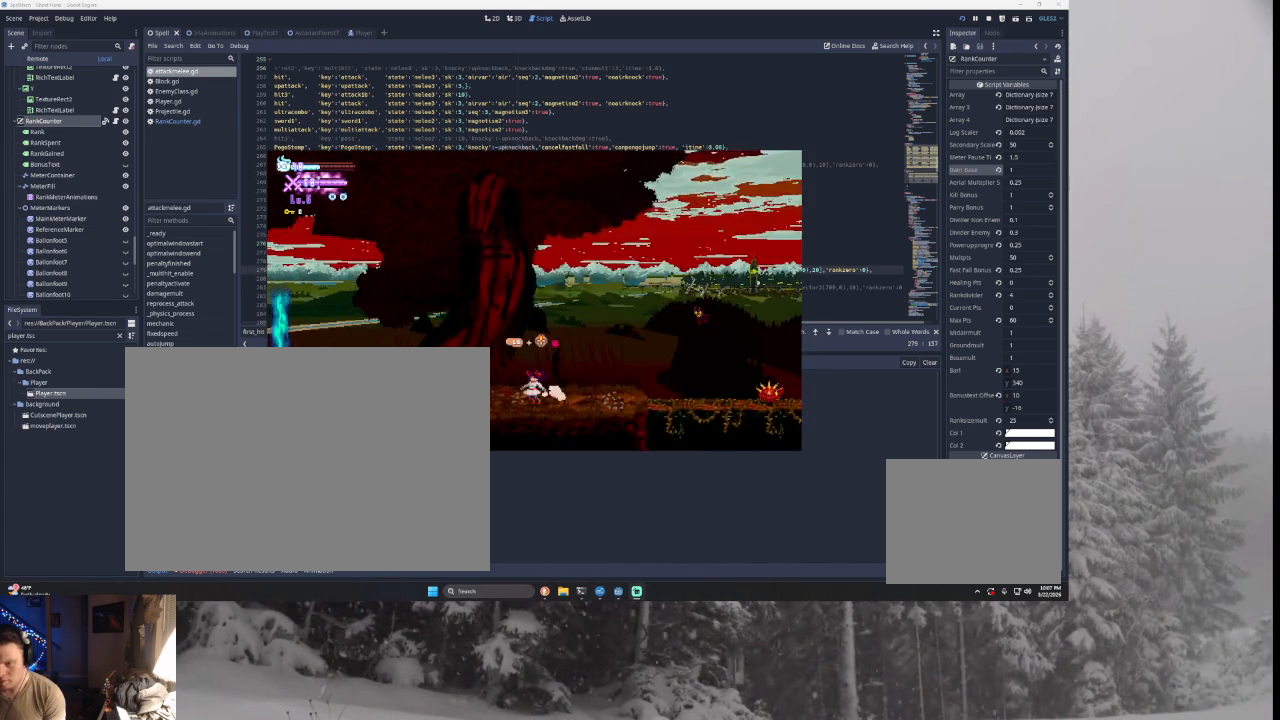
{"buttons": ["L3"], "left_stick": "left", "right_stick": "center", "events": []}
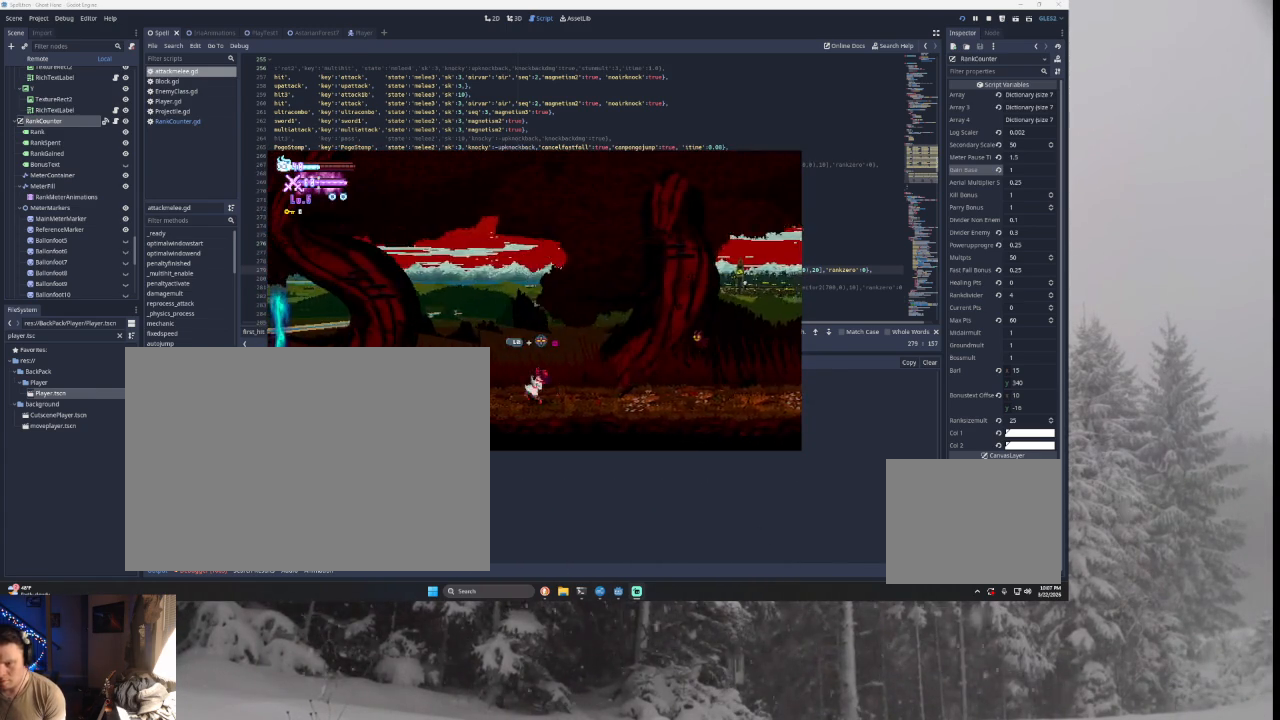
{"buttons": ["L3"], "left_stick": "left", "right_stick": "center", "events": []}
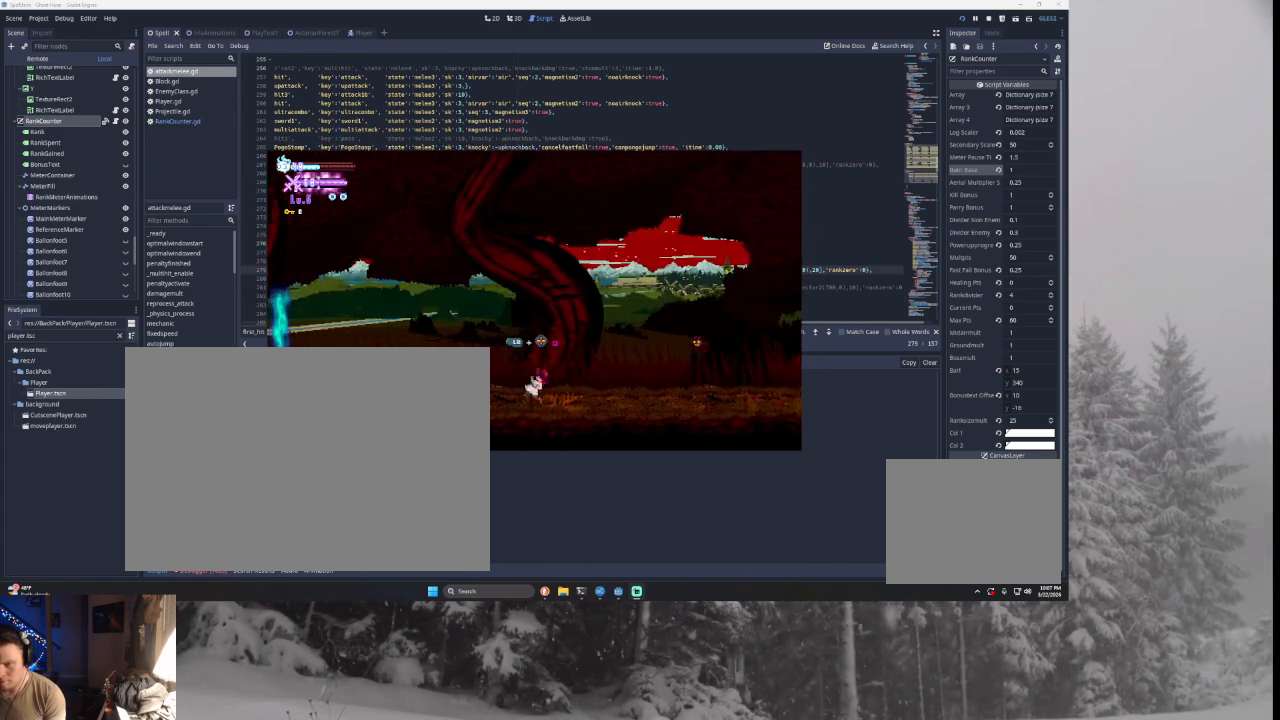
{"buttons": [], "left_stick": "left", "right_stick": "center", "events": [[333, "L3", "up"]]}
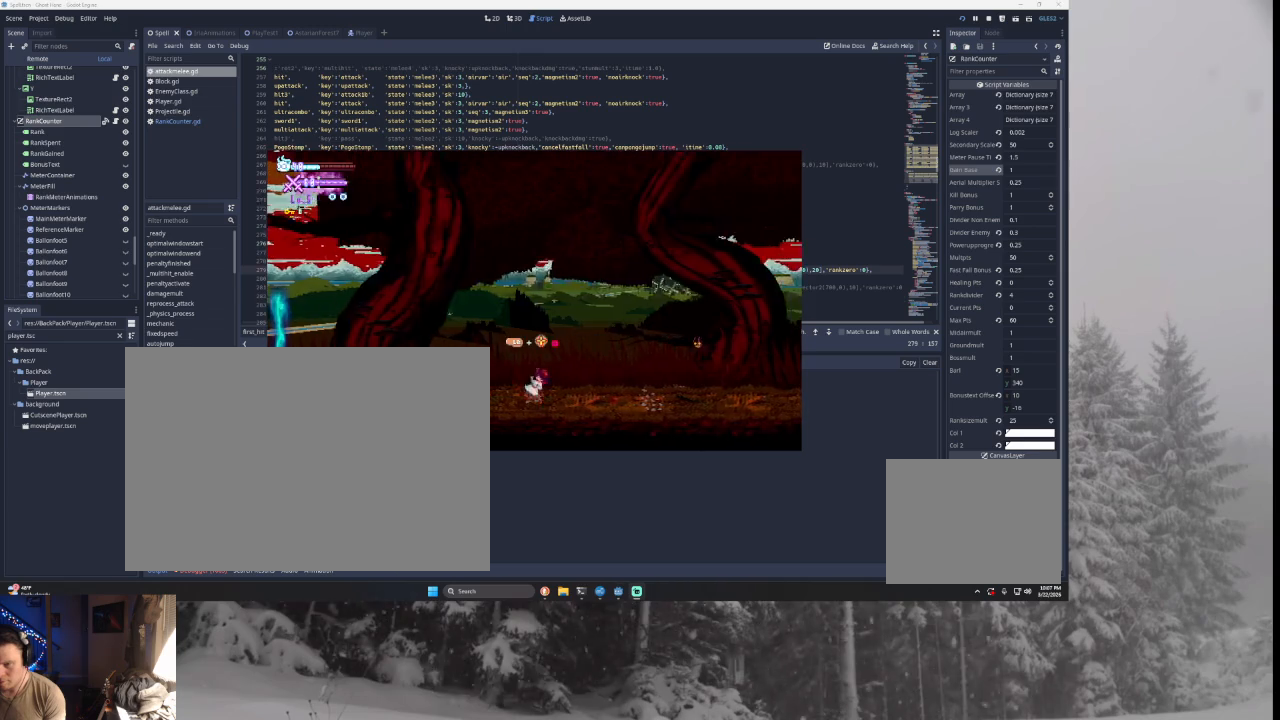
{"buttons": [], "left_stick": "left", "right_stick": "center", "events": []}
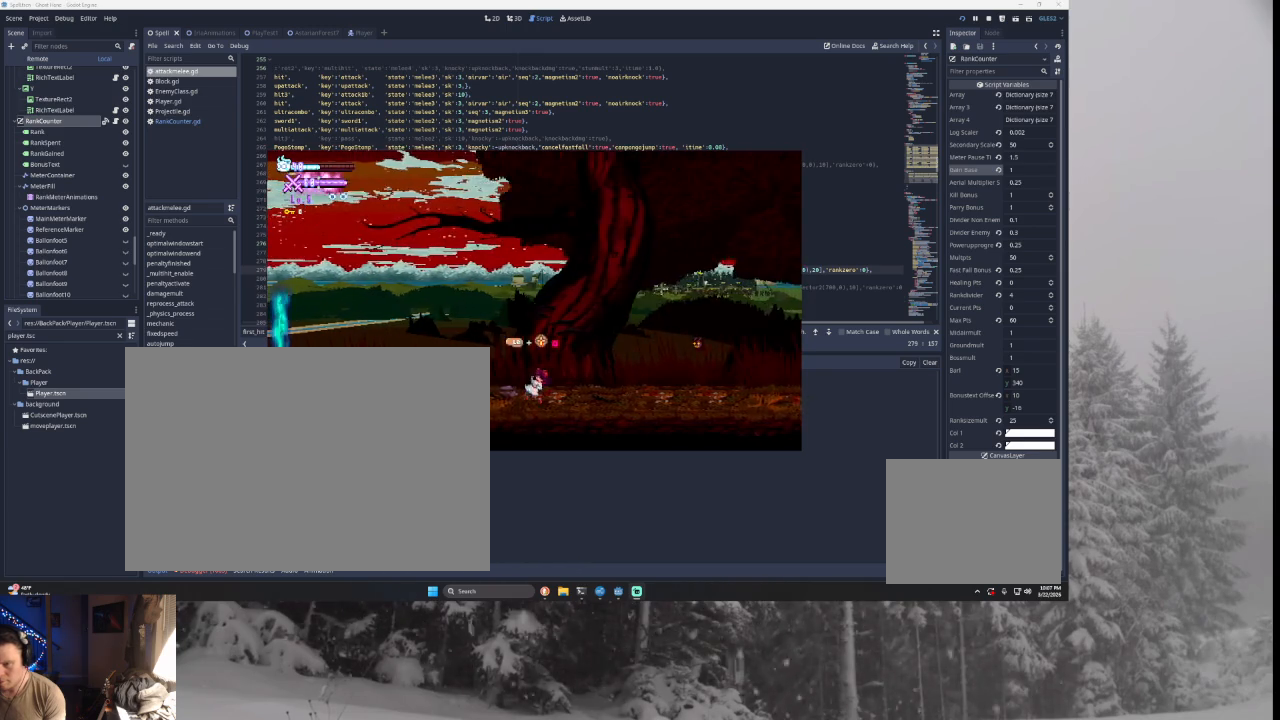
{"buttons": [], "left_stick": "left", "right_stick": "center", "events": []}
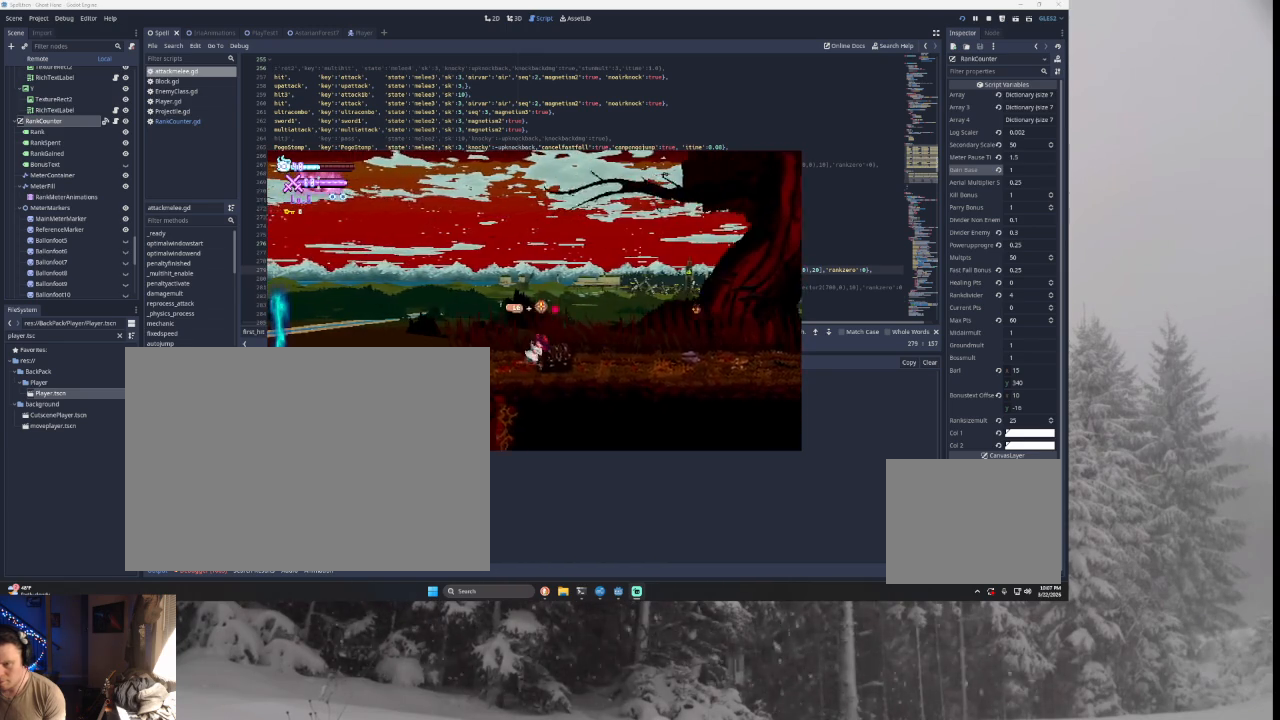
{"buttons": ["L2", "L3"], "left_stick": "left", "right_stick": "center", "events": [[133, "TRIANGLE", "down"], [233, "TRIANGLE", "up"], [267, "L2", "down"], [300, "L3", "down"], [333, "right_stick", "down"], [433, "right_stick", "center"]]}